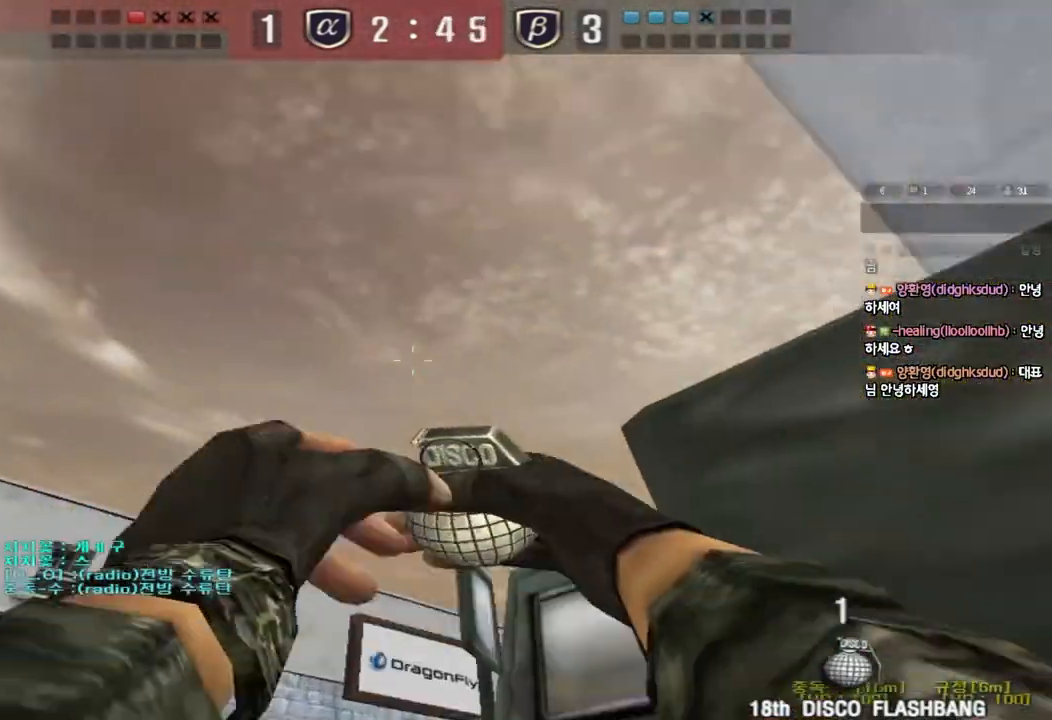
Gameplay with keyboard; each line is a JSON object with the keys held at the frame after it. "events" lists presses ("down") and releases ("up") of "a", "ctrl", "d", "e", "f", "q", "r", "s", "shift", "space", "tab" and "w" between this image and that frame as [ms after this image, input, new state], when the widget could be followed in between. No other keys are recorded. Mouse input is not recorded.
{"keys": ["ctrl"], "events": [[150, "d", "up"]]}
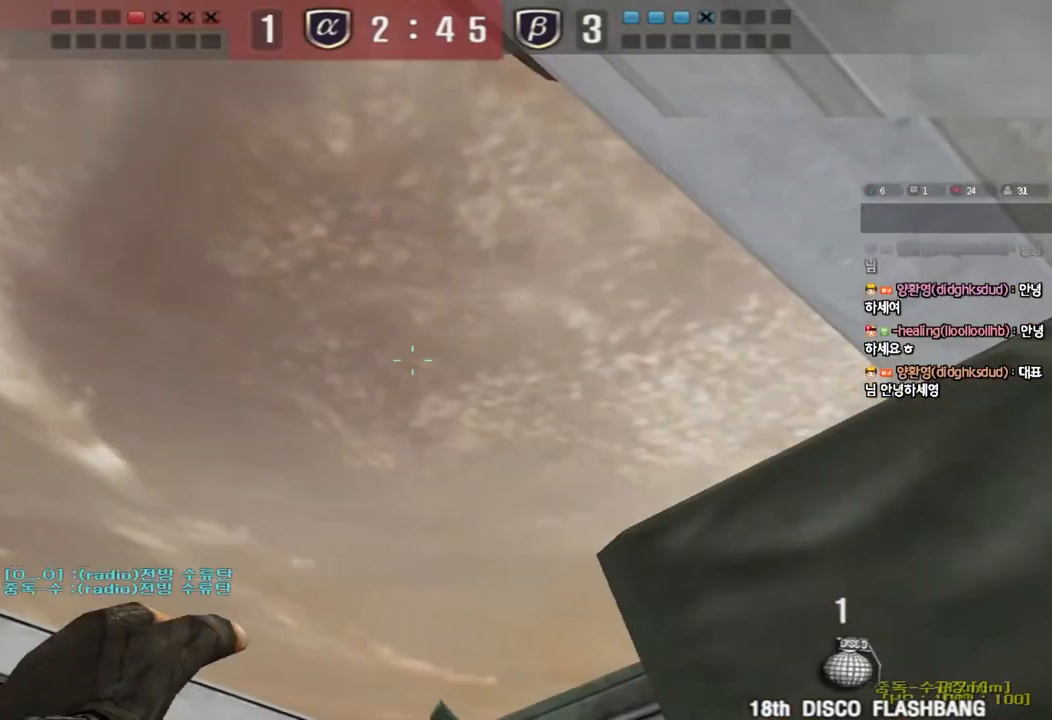
{"keys": ["ctrl"], "events": []}
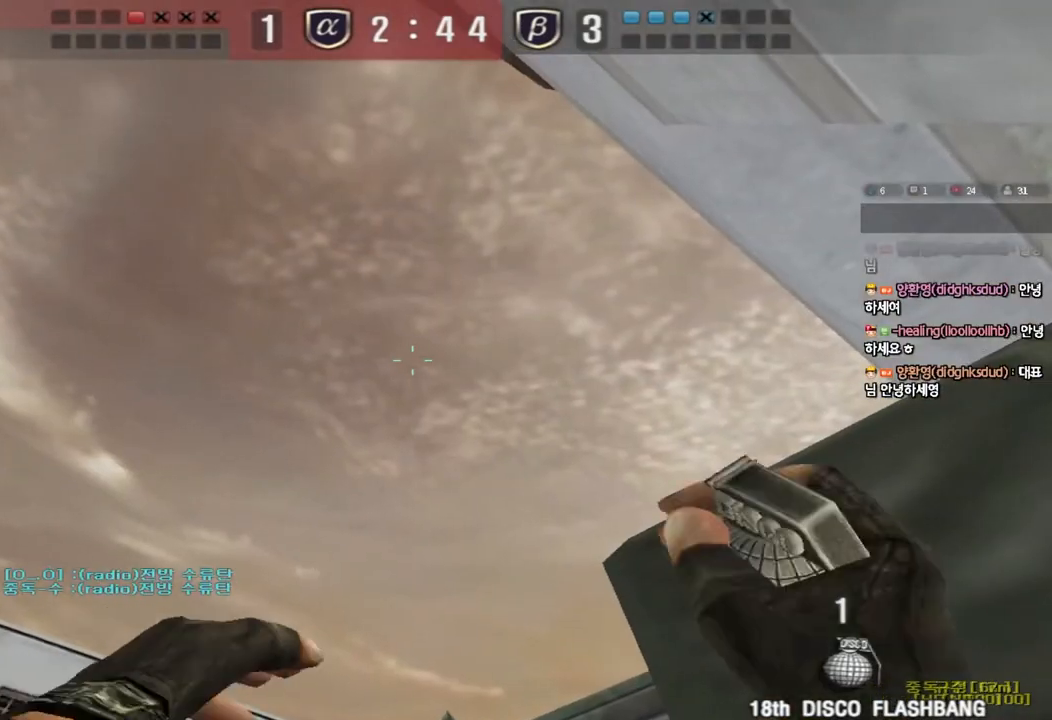
{"keys": ["a", "w"], "events": [[200, "a", "down"], [217, "w", "down"], [267, "ctrl", "up"]]}
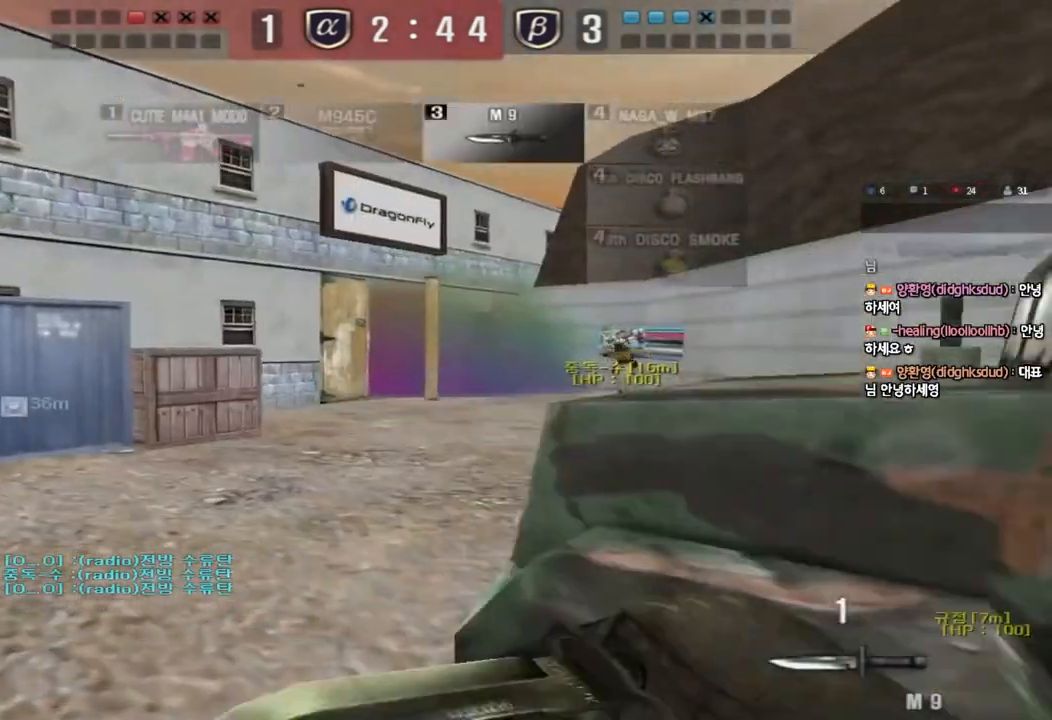
{"keys": ["d", "w"], "events": [[100, "ctrl", "down"], [100, "w", "up"], [133, "a", "up"], [167, "d", "down"], [167, "w", "down"], [200, "ctrl", "up"], [400, "ctrl", "down"], [400, "d", "up"], [400, "w", "up"], [500, "ctrl", "up"], [500, "d", "down"], [500, "w", "down"]]}
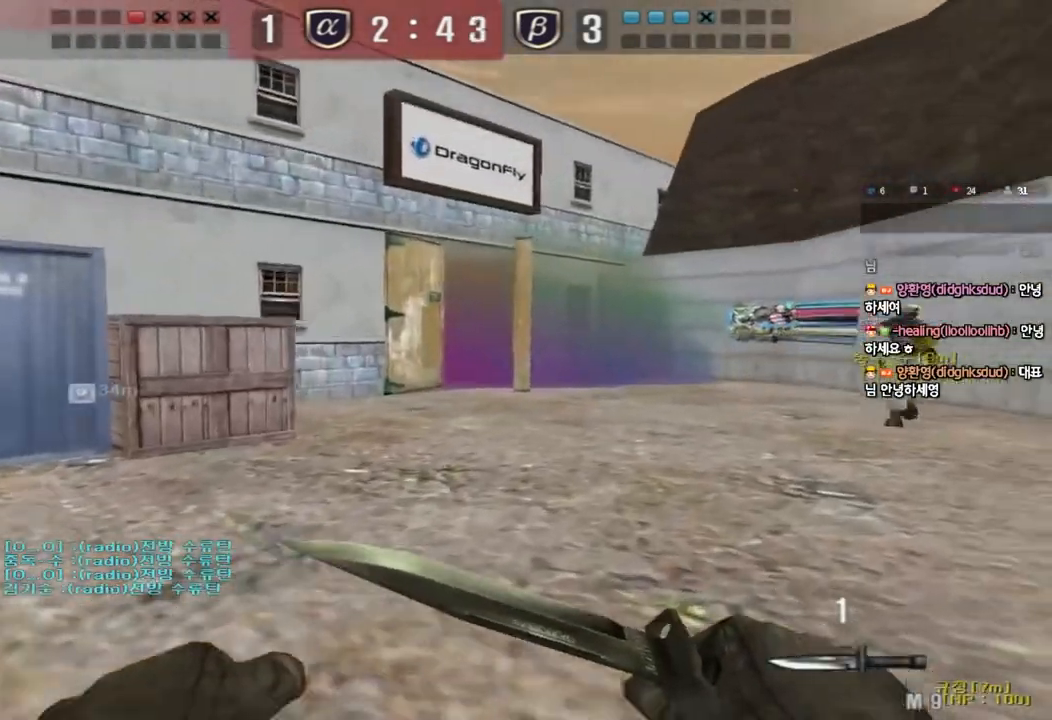
{"keys": ["a", "w"], "events": [[200, "d", "up"], [217, "ctrl", "down"], [217, "w", "up"], [350, "a", "down"], [367, "ctrl", "up"], [367, "w", "down"]]}
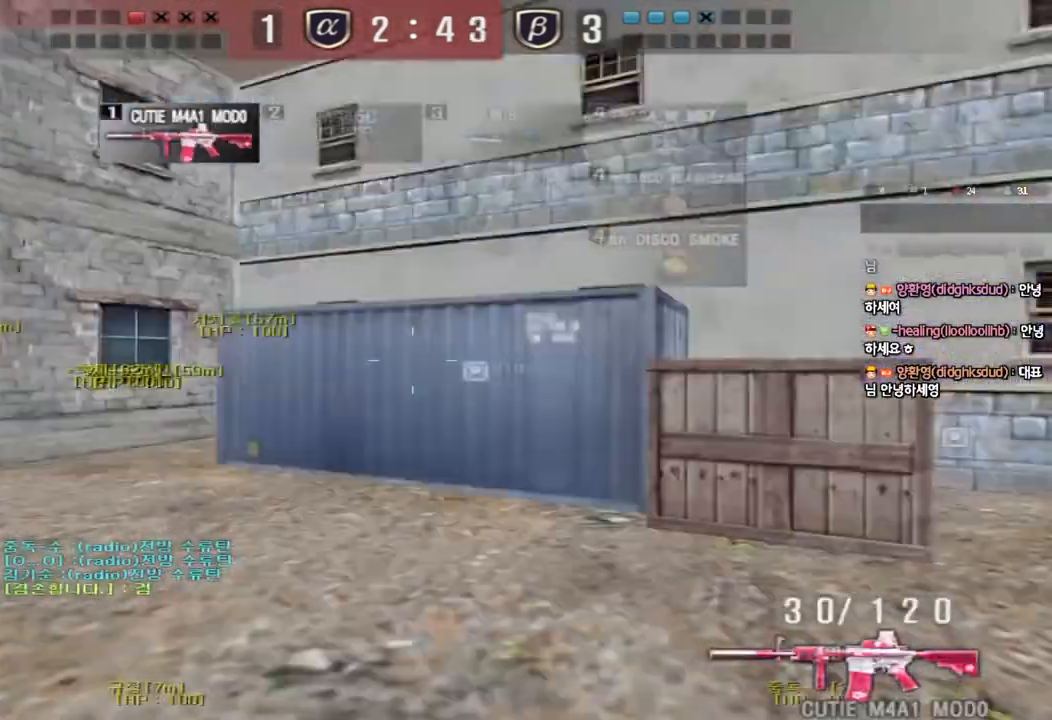
{"keys": ["a", "w"], "events": [[250, "ctrl", "down"], [250, "w", "up"], [283, "a", "up"], [350, "w", "down"], [383, "a", "down"], [383, "ctrl", "up"]]}
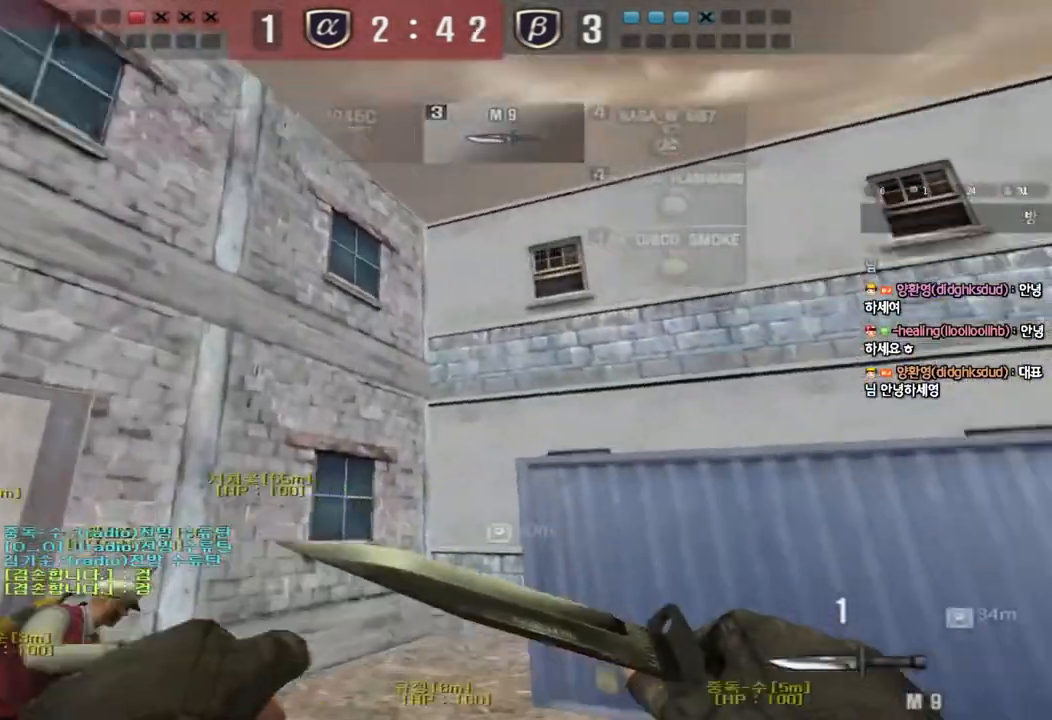
{"keys": ["a", "w"], "events": [[183, "ctrl", "down"], [200, "w", "up"], [217, "a", "up"], [300, "a", "down"], [300, "w", "down"], [317, "ctrl", "up"]]}
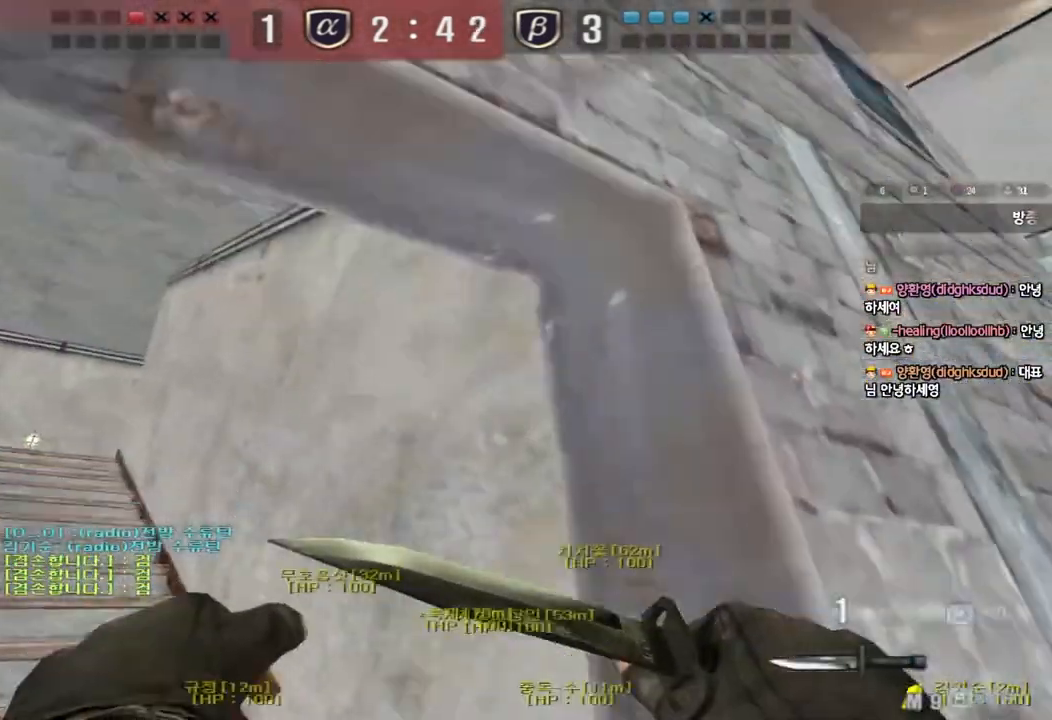
{"keys": ["a", "w"], "events": [[200, "ctrl", "down"], [200, "w", "up"], [217, "a", "up"], [317, "a", "down"], [317, "w", "down"], [333, "ctrl", "up"]]}
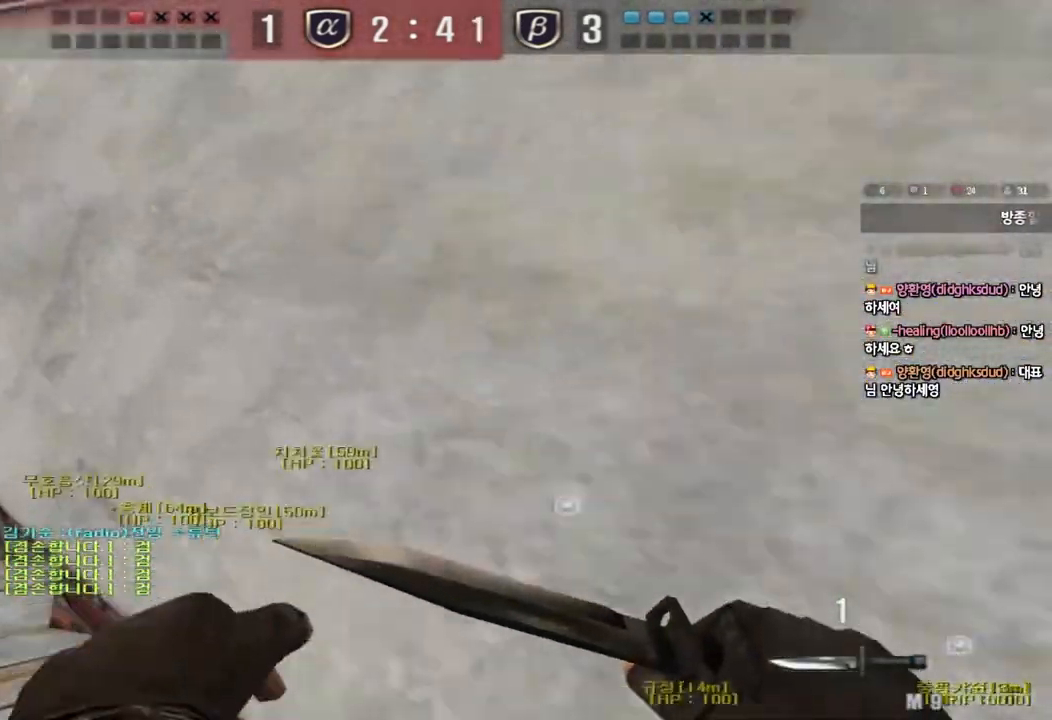
{"keys": ["a", "w"], "events": [[50, "w", "up"], [67, "a", "up"], [67, "ctrl", "down"], [250, "a", "down"], [250, "w", "down"], [267, "ctrl", "up"], [400, "ctrl", "down"], [500, "ctrl", "up"]]}
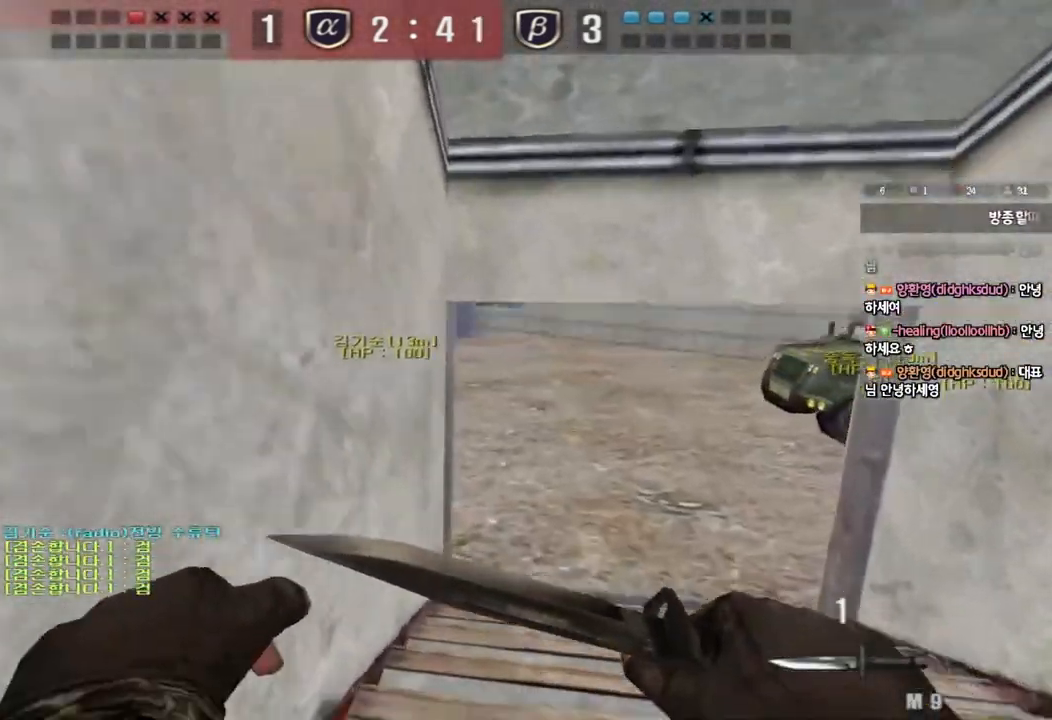
{"keys": ["shift", "w"], "events": [[50, "a", "up"], [67, "w", "up"], [333, "w", "down"], [383, "shift", "down"], [400, "a", "down"], [500, "a", "up"]]}
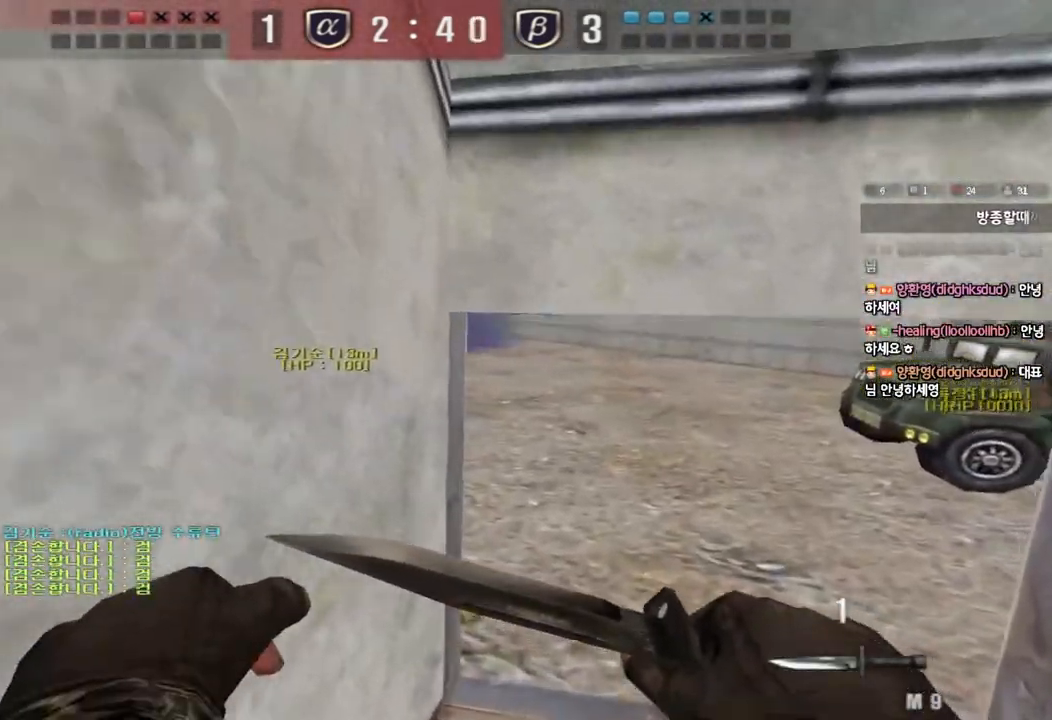
{"keys": ["d", "w"], "events": [[33, "shift", "up"], [117, "d", "down"], [333, "ctrl", "down"], [333, "d", "up"], [350, "w", "up"], [433, "ctrl", "up"], [433, "d", "down"], [433, "w", "down"]]}
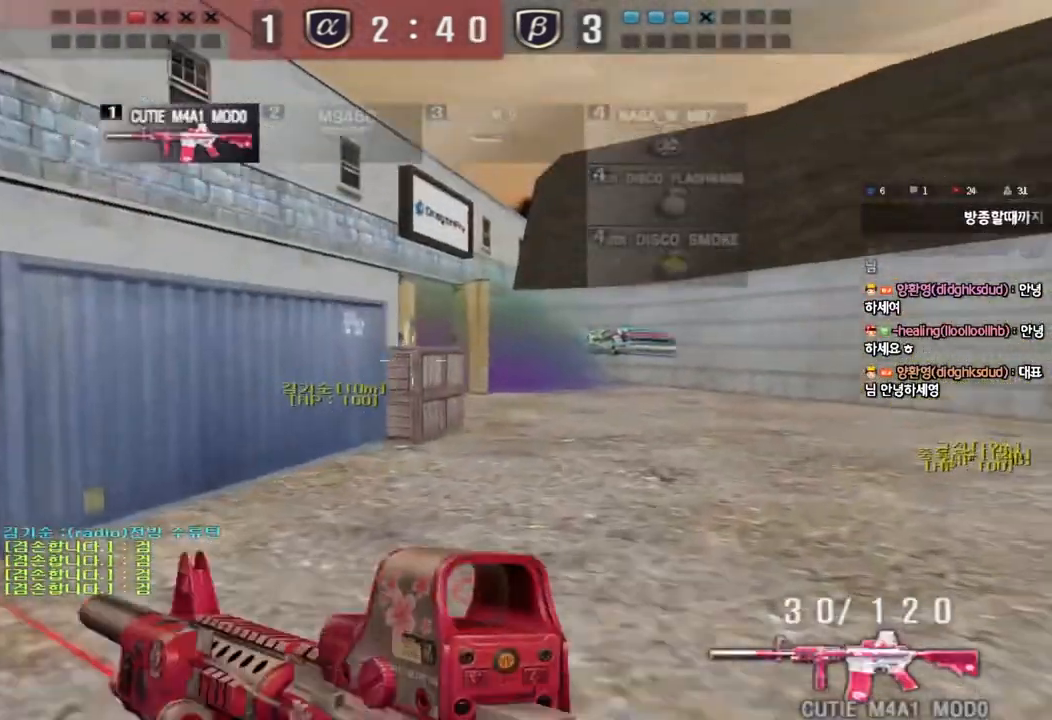
{"keys": ["d", "w"], "events": [[200, "ctrl", "down"], [200, "d", "up"], [217, "w", "up"], [283, "ctrl", "up"], [300, "w", "down"], [317, "d", "down"]]}
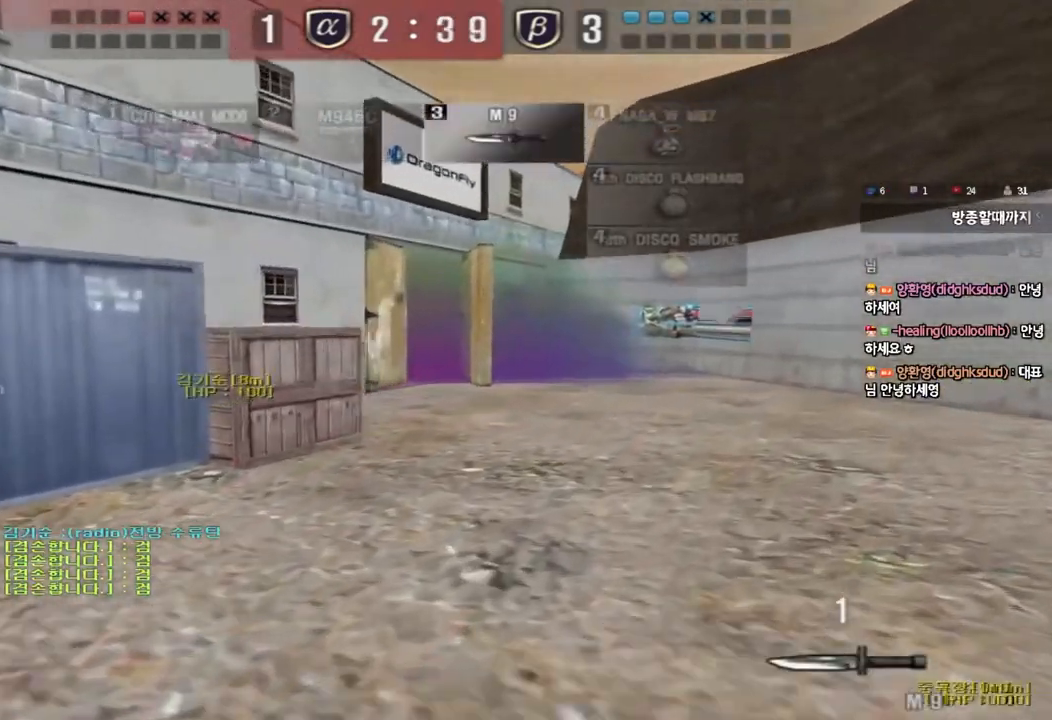
{"keys": ["d", "w"], "events": [[33, "ctrl", "down"], [33, "d", "up"], [67, "w", "up"], [133, "ctrl", "up"], [150, "d", "down"], [150, "w", "down"], [400, "ctrl", "down"], [400, "d", "up"], [417, "w", "up"], [483, "ctrl", "up"], [483, "w", "down"], [500, "d", "down"]]}
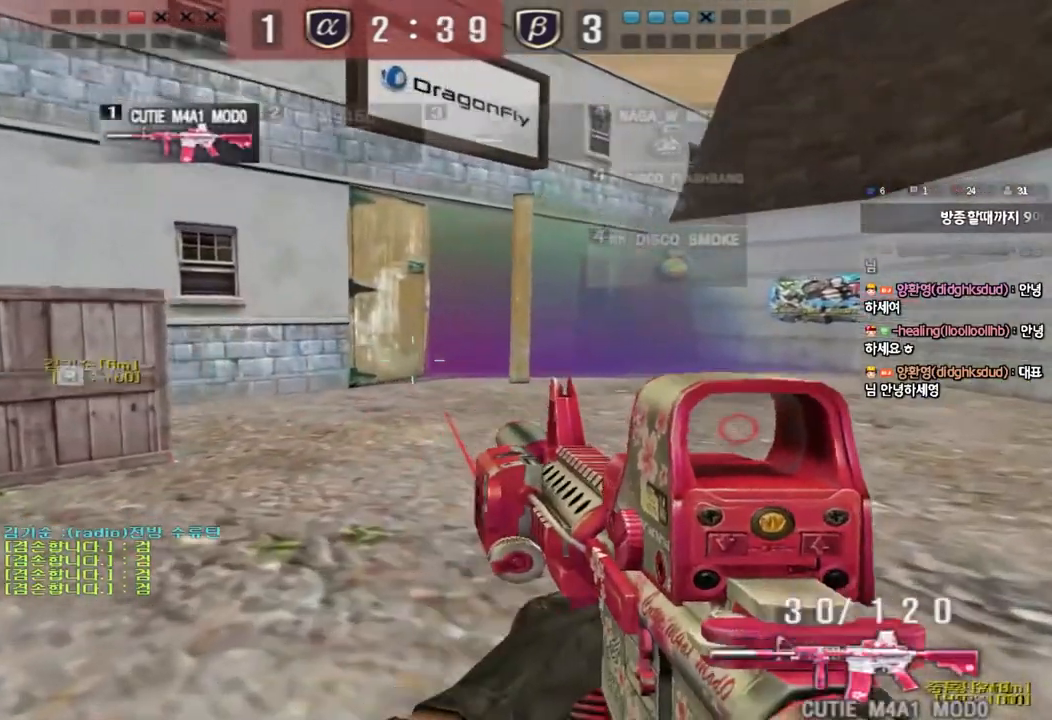
{"keys": ["d", "w"], "events": [[217, "d", "up"], [233, "ctrl", "down"], [250, "w", "up"], [333, "ctrl", "up"], [333, "w", "down"], [350, "d", "down"]]}
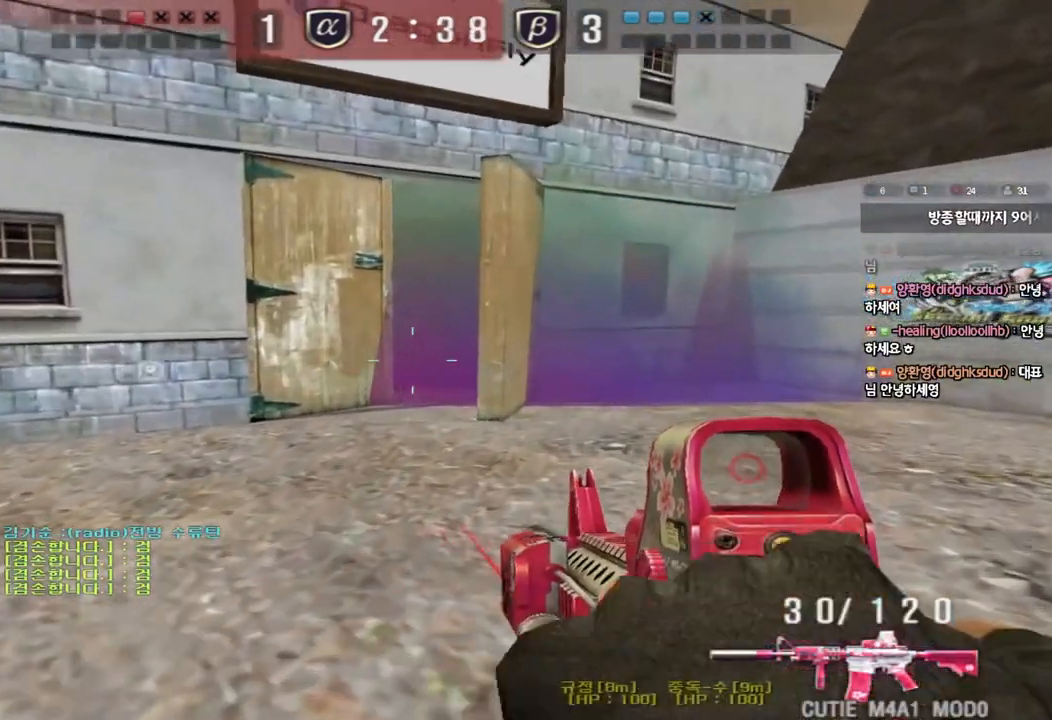
{"keys": ["w"], "events": [[83, "ctrl", "down"], [83, "d", "up"], [117, "w", "up"], [133, "space", "down"], [217, "space", "up"], [233, "ctrl", "up"], [267, "w", "down"], [283, "a", "down"], [367, "ctrl", "down"], [500, "a", "up"], [500, "ctrl", "up"]]}
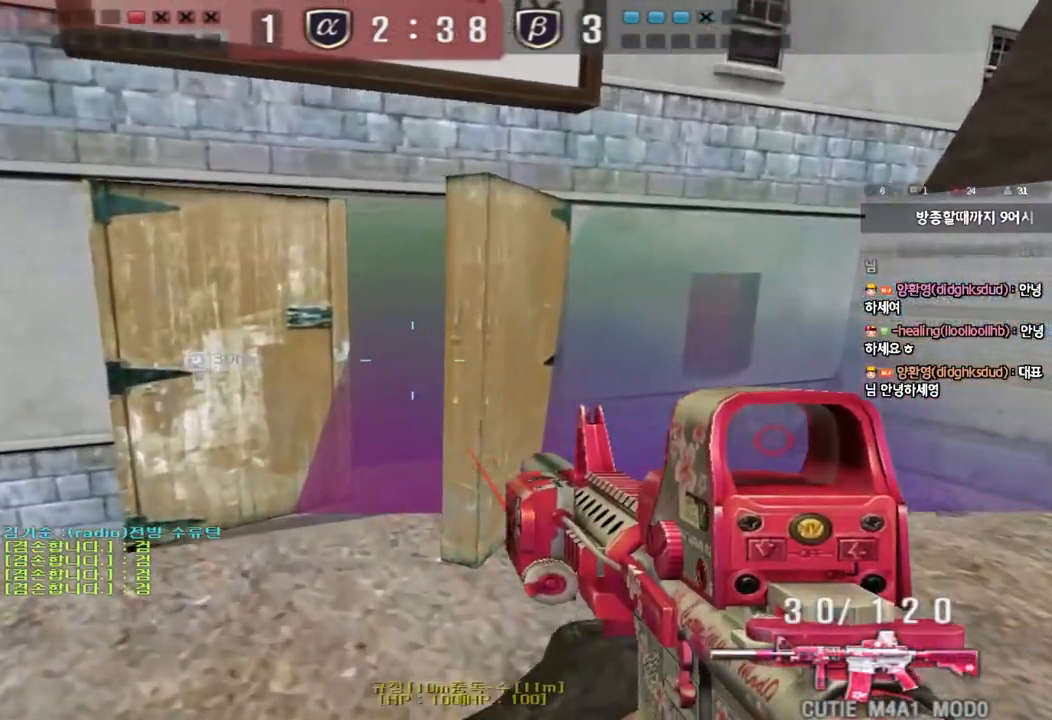
{"keys": ["d", "shift"], "events": [[50, "d", "down"], [83, "ctrl", "down"], [200, "ctrl", "up"], [367, "w", "up"], [467, "shift", "down"]]}
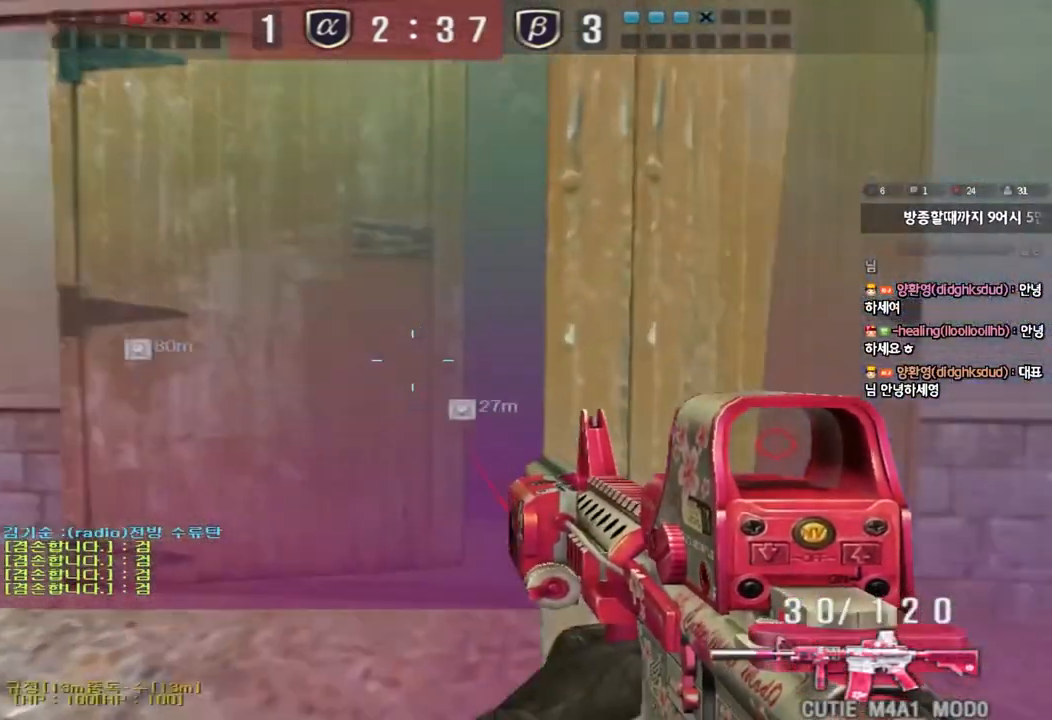
{"keys": ["d", "shift"], "events": [[100, "d", "up"], [117, "a", "down"], [217, "a", "up"], [450, "d", "down"]]}
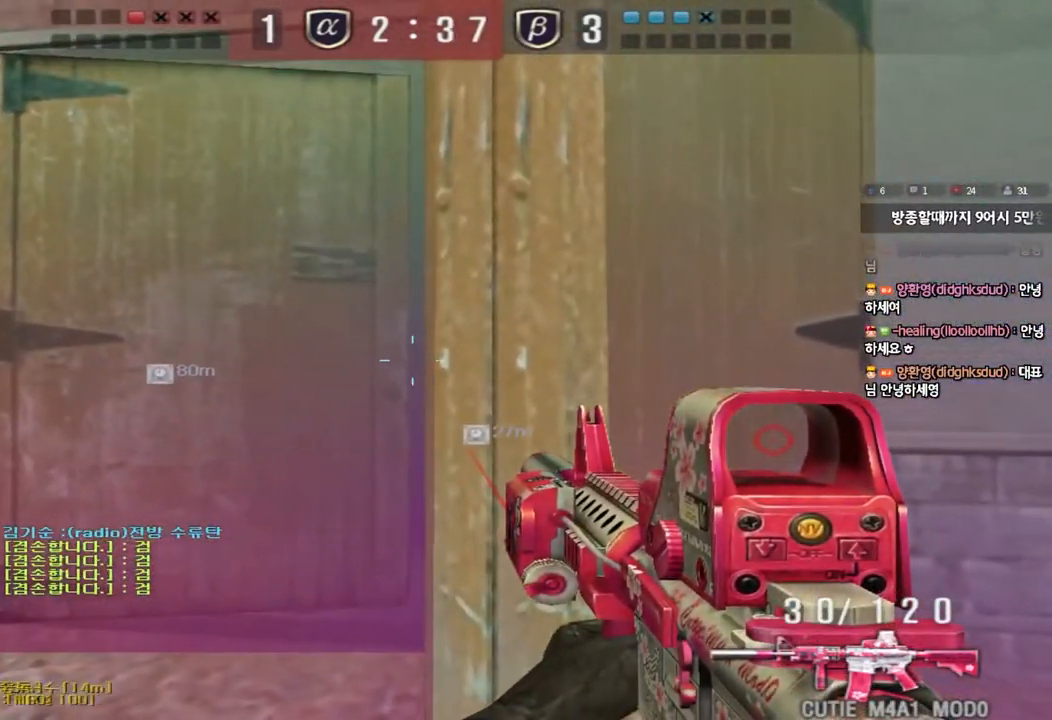
{"keys": ["shift"], "events": [[33, "d", "up"], [183, "d", "down"], [250, "d", "up"], [417, "d", "down"], [483, "d", "up"]]}
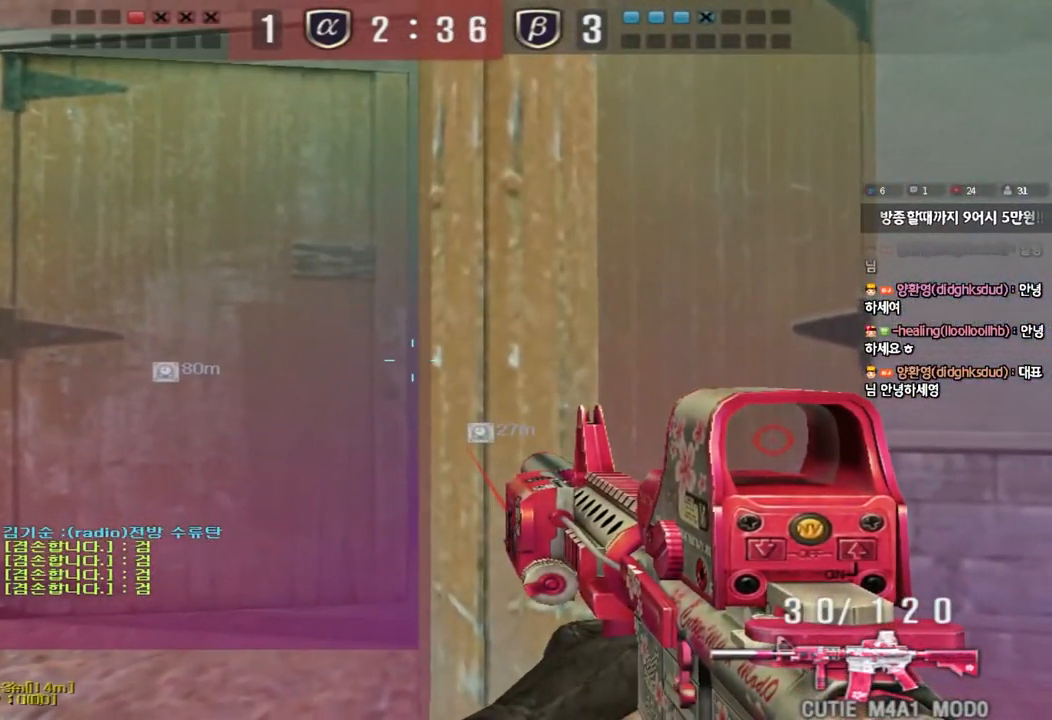
{"keys": ["shift"], "events": [[350, "d", "down"], [383, "d", "up"]]}
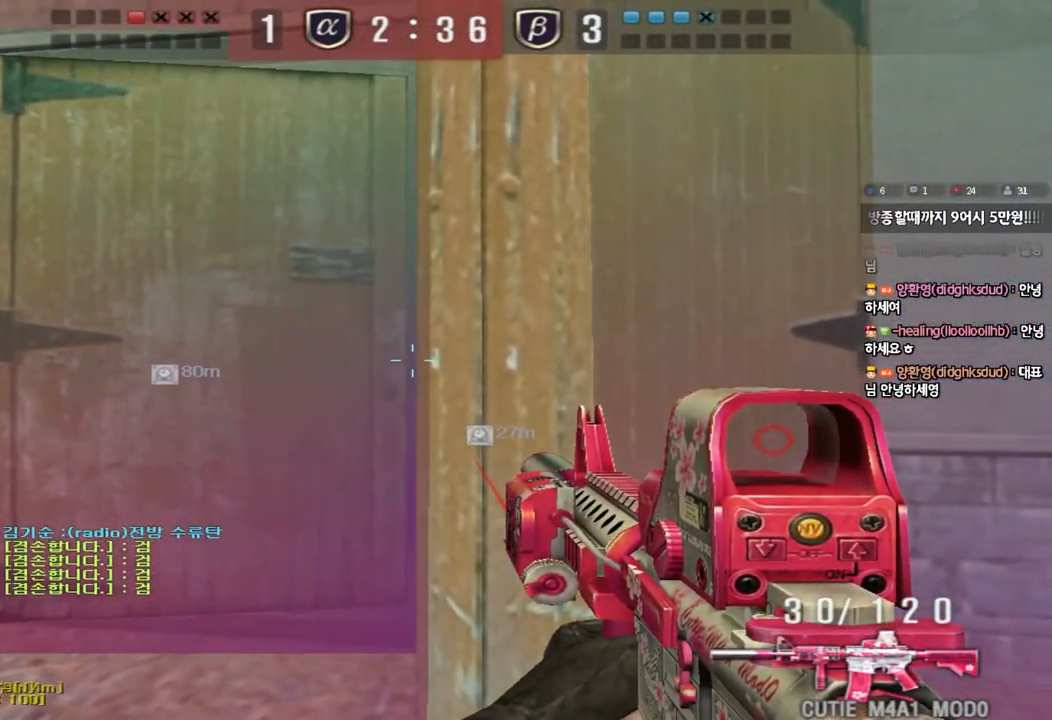
{"keys": ["shift"], "events": []}
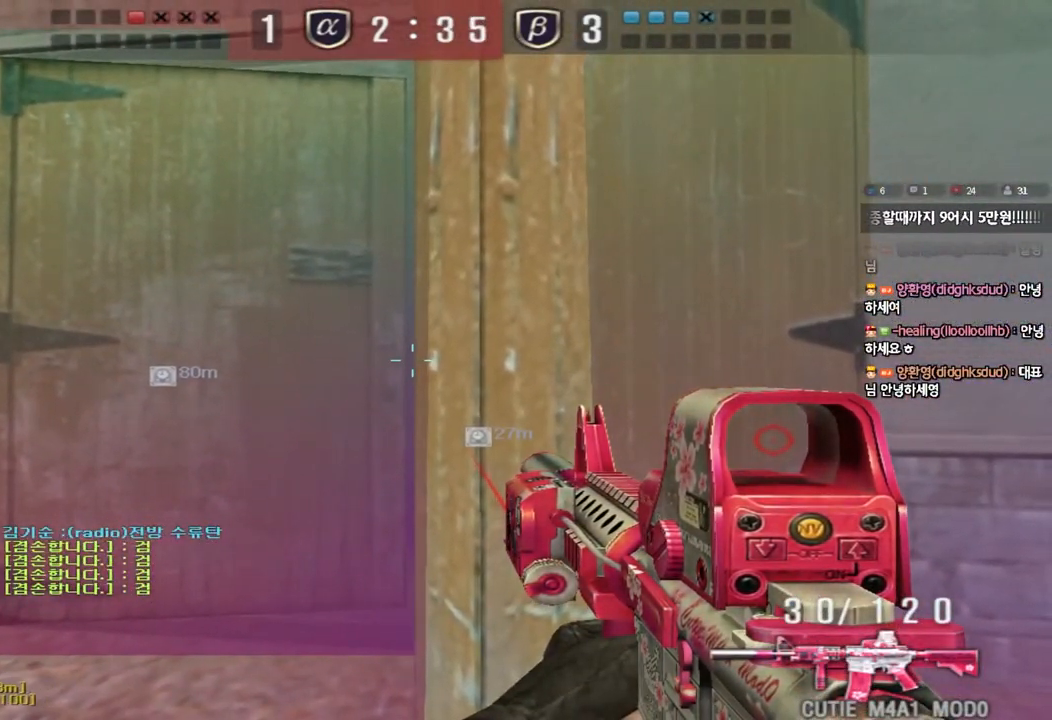
{"keys": ["shift"], "events": []}
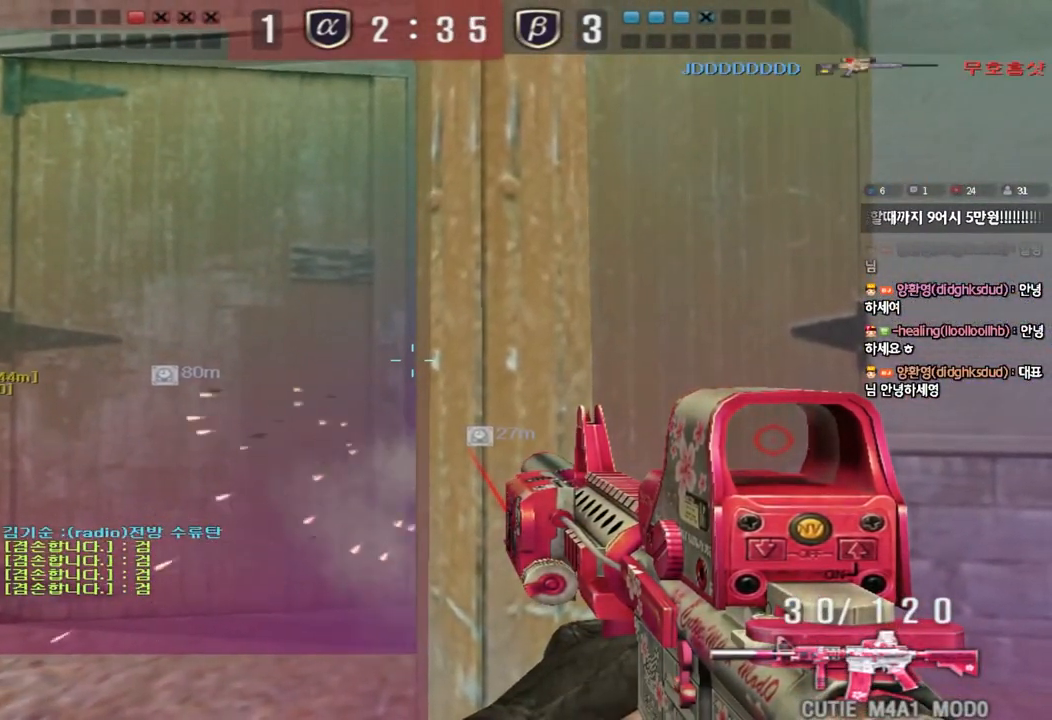
{"keys": ["shift"], "events": []}
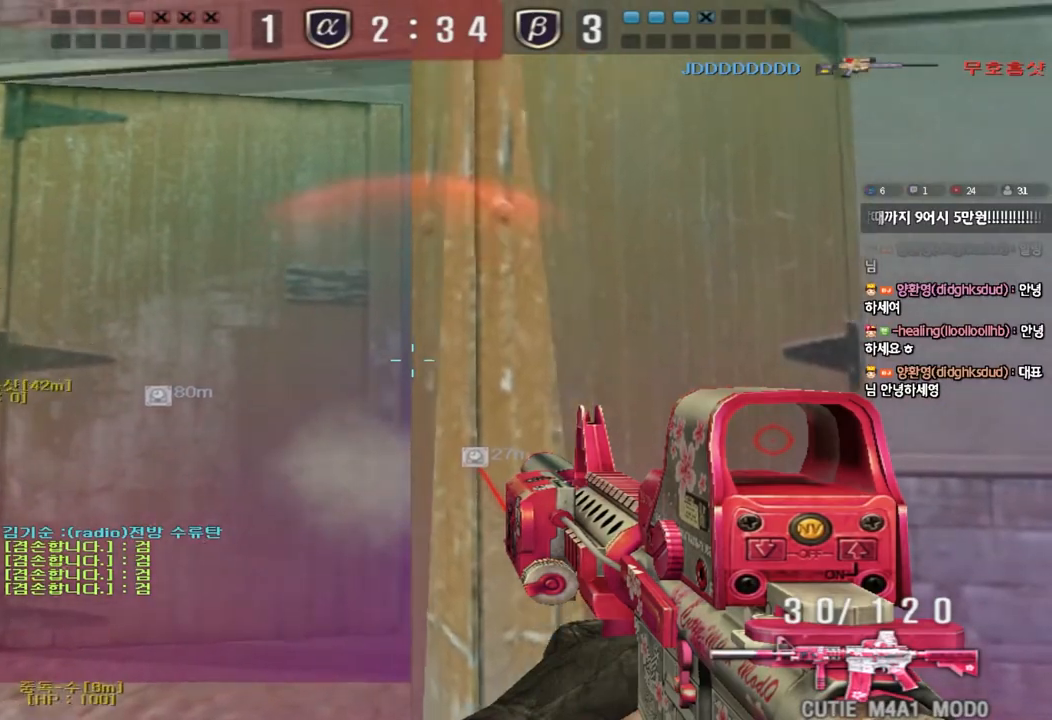
{"keys": [], "events": [[50, "d", "down"], [67, "s", "down"], [67, "shift", "up"], [300, "s", "up"], [317, "d", "up"]]}
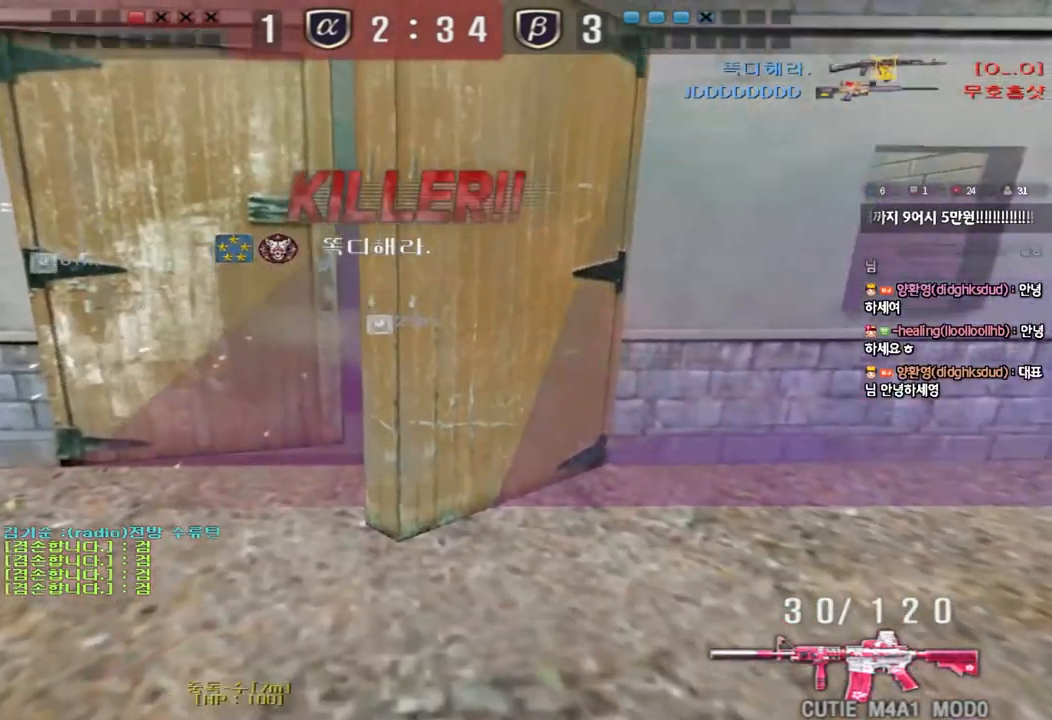
{"keys": [], "events": []}
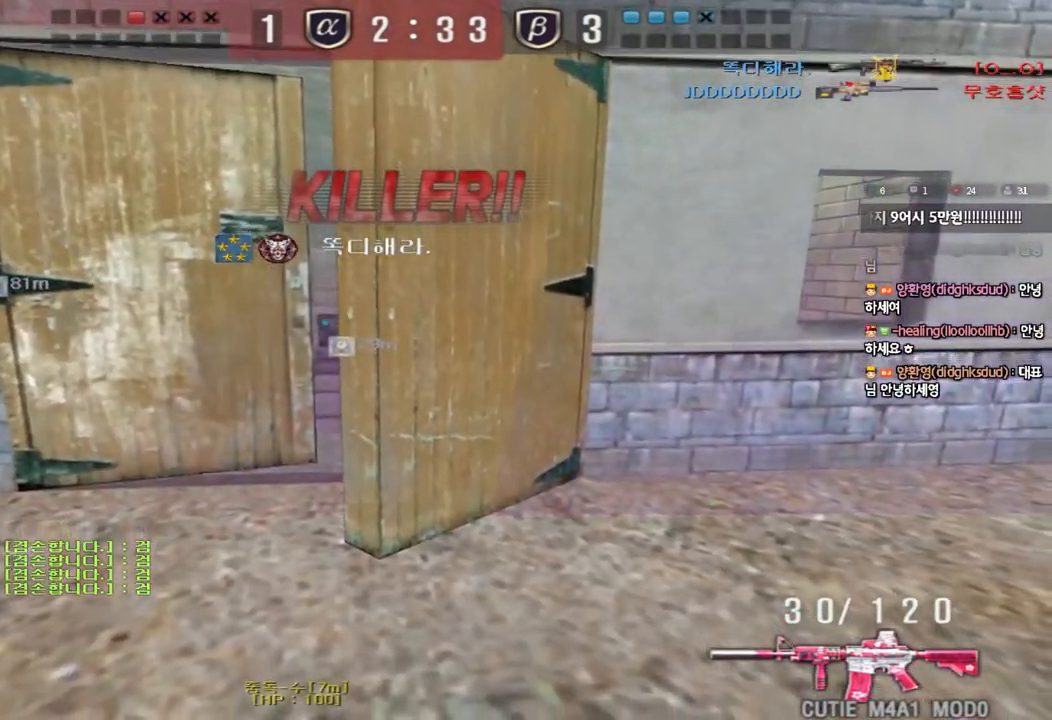
{"keys": [], "events": []}
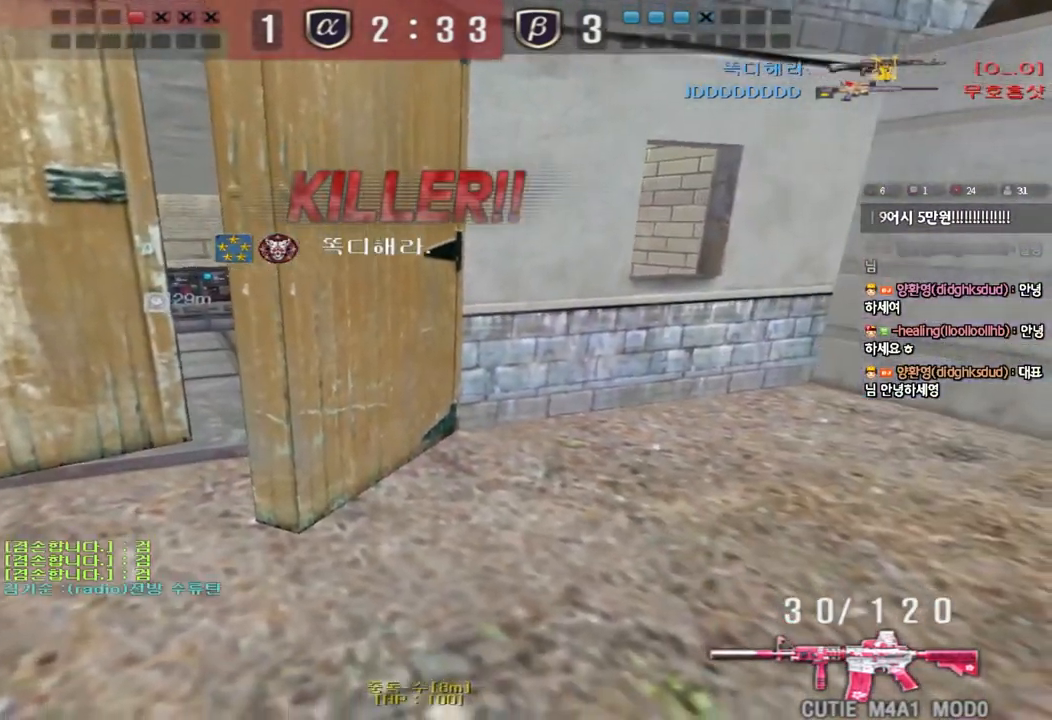
{"keys": [], "events": []}